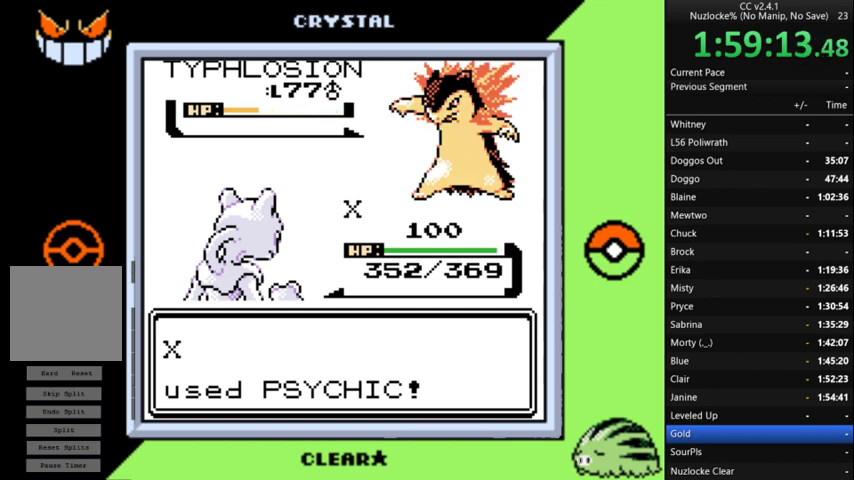
Gameplay with a controller (Nintendo layout); each line is a JSON object with the inputs held at the frame after it. "events" lists button and stick changes between this image and that frame as [ms after this image, input, new state], when the widget could be followed in between. Not read: L3 R3.
{"buttons": [], "events": []}
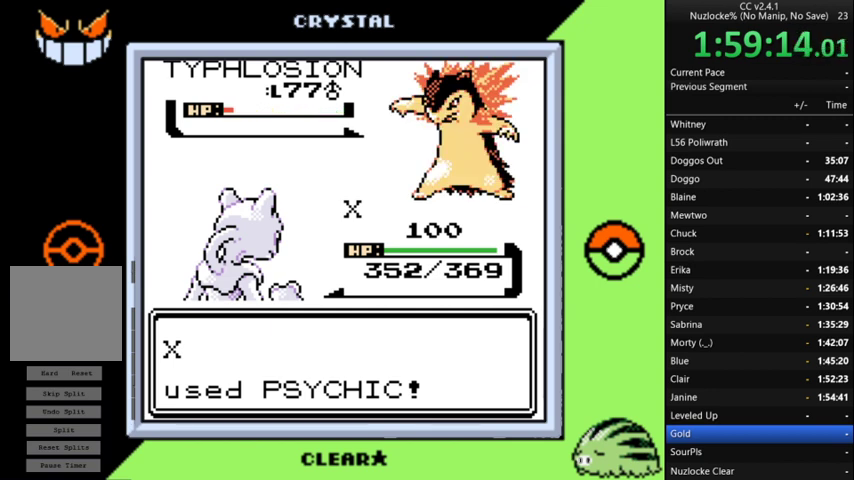
{"buttons": [], "events": [[333, "A", "down"], [467, "A", "up"]]}
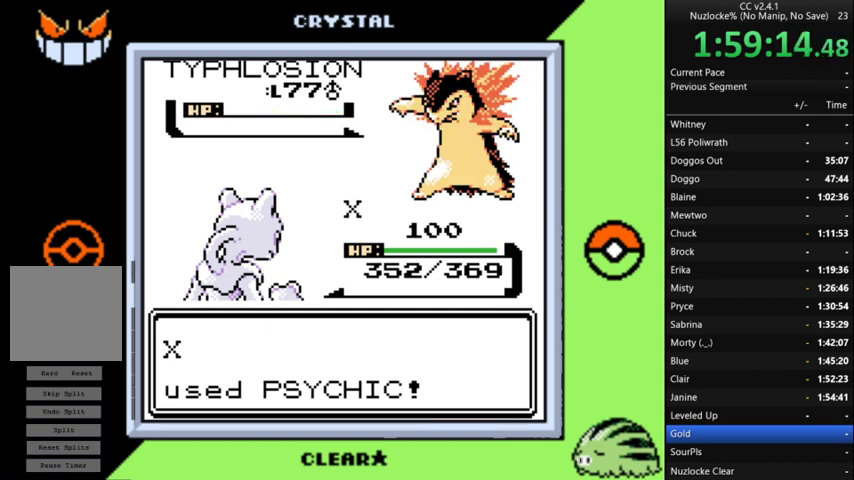
{"buttons": ["A"], "events": [[67, "A", "down"], [167, "A", "up"], [233, "A", "down"], [400, "A", "up"], [467, "A", "down"]]}
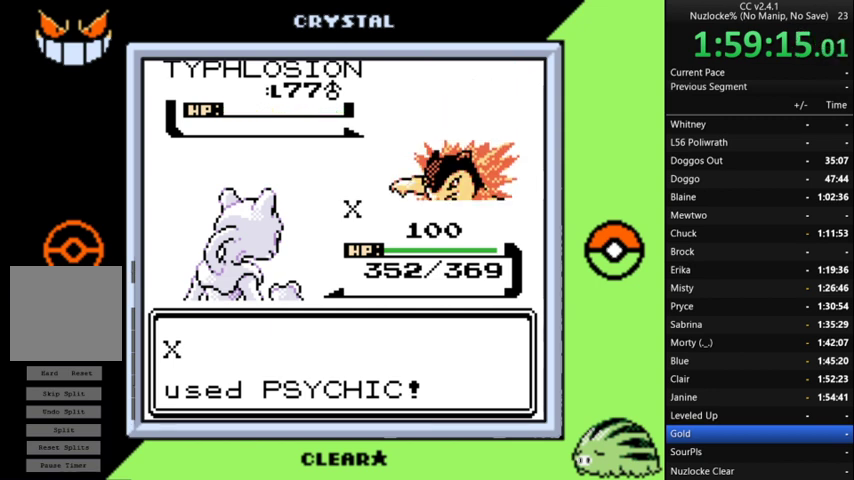
{"buttons": ["A"], "events": [[67, "A", "up"], [167, "A", "down"]]}
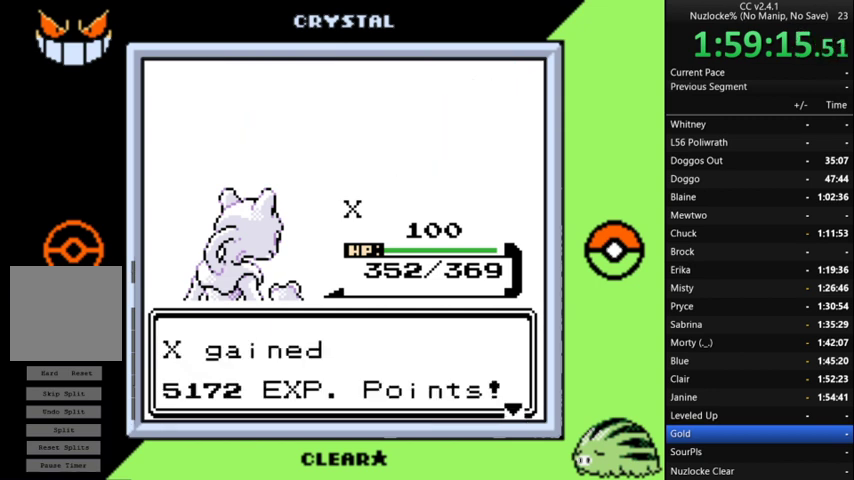
{"buttons": ["A"], "events": [[133, "A", "up"], [200, "A", "down"], [367, "A", "up"], [433, "A", "down"]]}
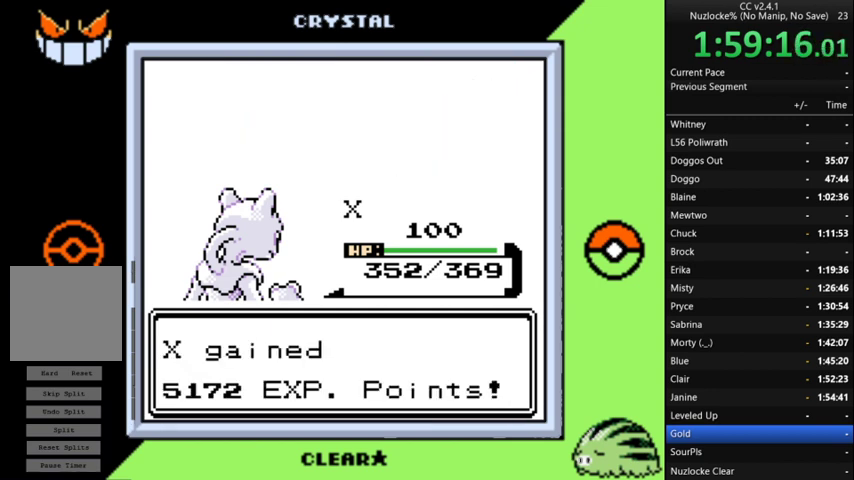
{"buttons": [], "events": [[67, "A", "up"], [133, "A", "down"], [300, "A", "up"]]}
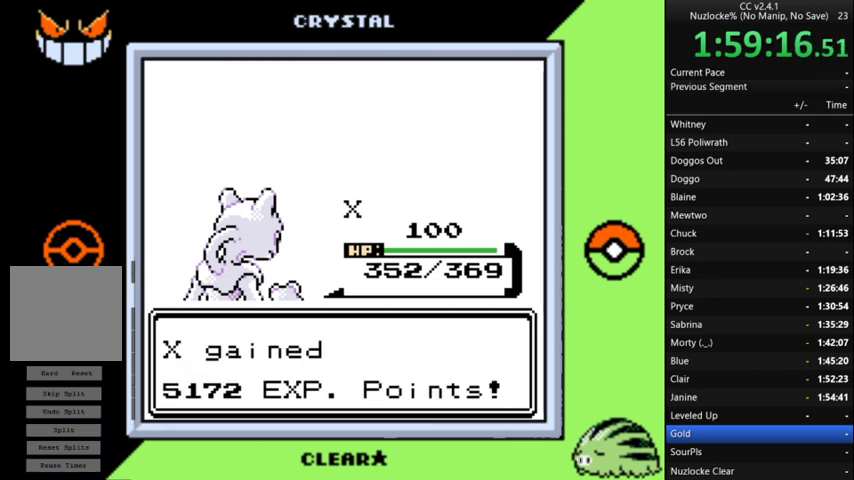
{"buttons": ["A"], "events": [[33, "A", "down"], [133, "A", "up"], [200, "A", "down"], [333, "A", "up"], [433, "A", "down"]]}
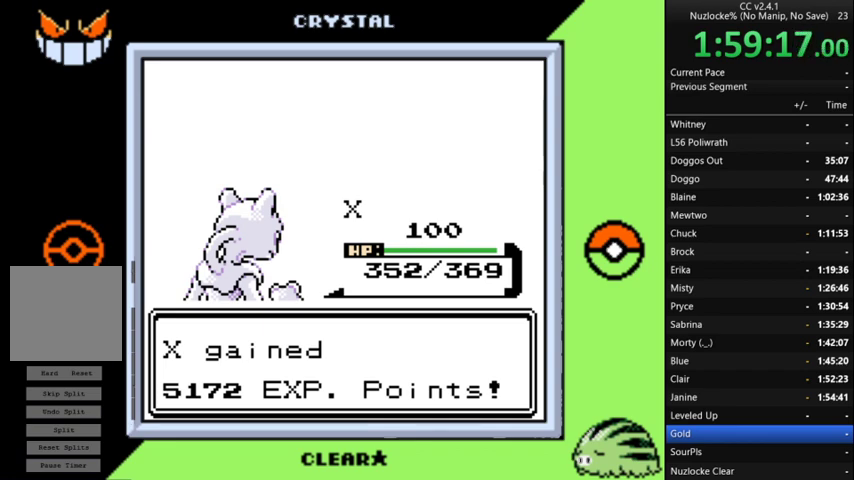
{"buttons": [], "events": [[100, "A", "up"], [167, "A", "down"], [333, "A", "up"], [400, "A", "down"], [500, "A", "up"]]}
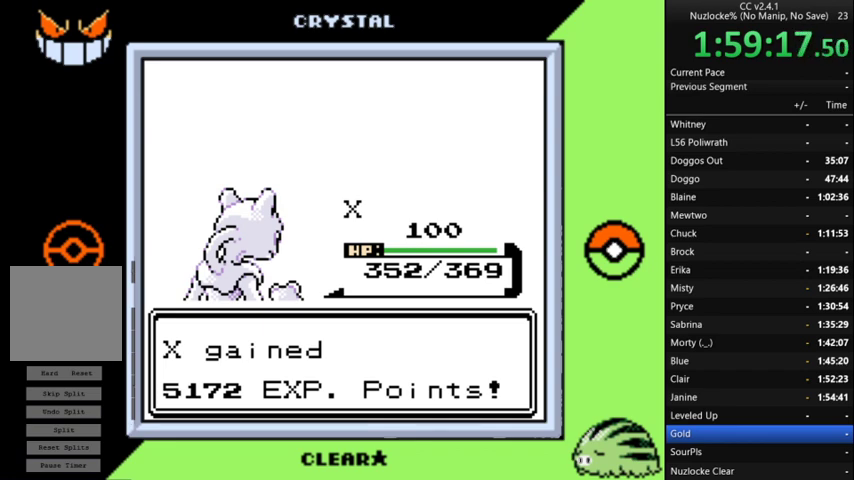
{"buttons": ["A"], "events": [[100, "A", "down"], [200, "A", "up"], [300, "A", "down"], [367, "A", "up"], [433, "A", "down"]]}
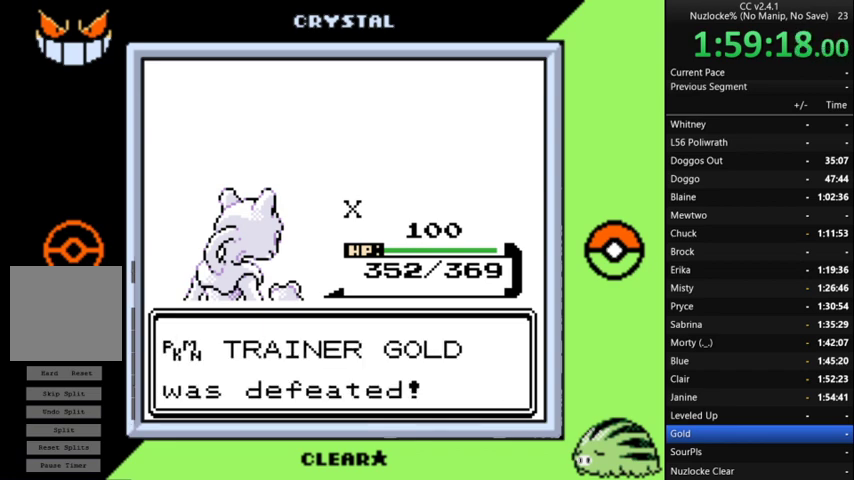
{"buttons": [], "events": [[267, "A", "up"], [333, "A", "down"], [433, "A", "up"]]}
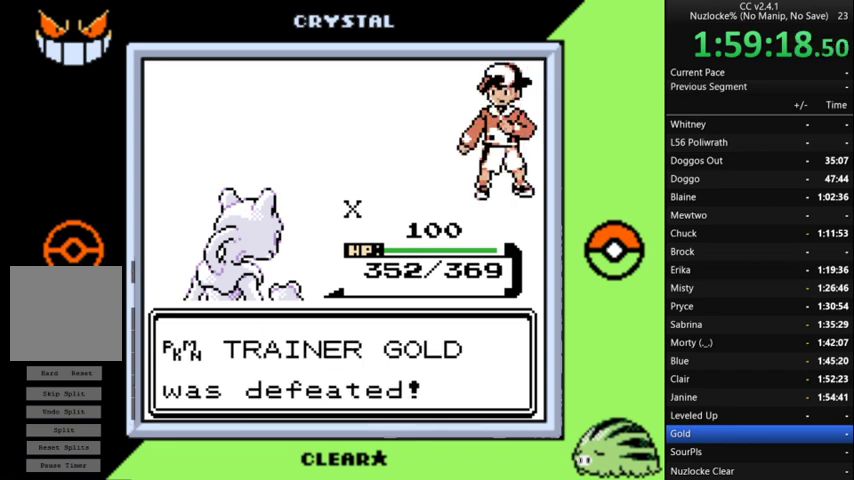
{"buttons": ["A"], "events": [[33, "A", "down"], [133, "A", "up"], [233, "A", "down"]]}
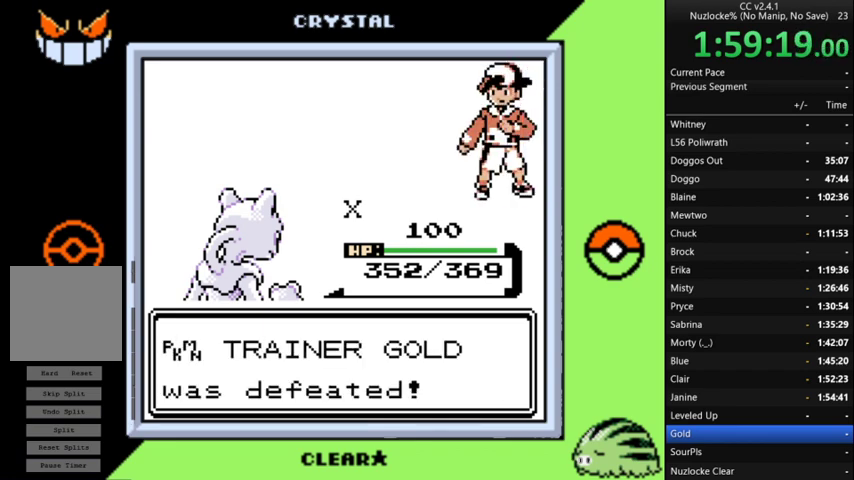
{"buttons": ["A"], "events": []}
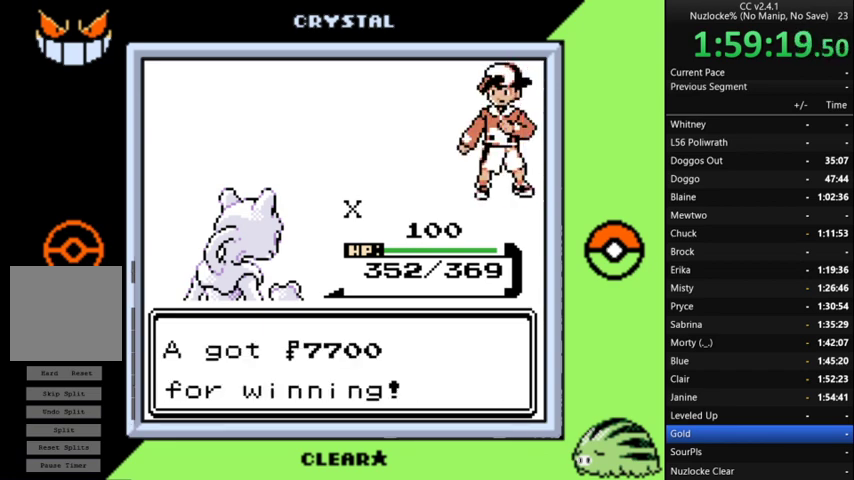
{"buttons": ["A"], "events": [[67, "A", "up"], [167, "A", "down"], [233, "A", "up"], [500, "A", "down"]]}
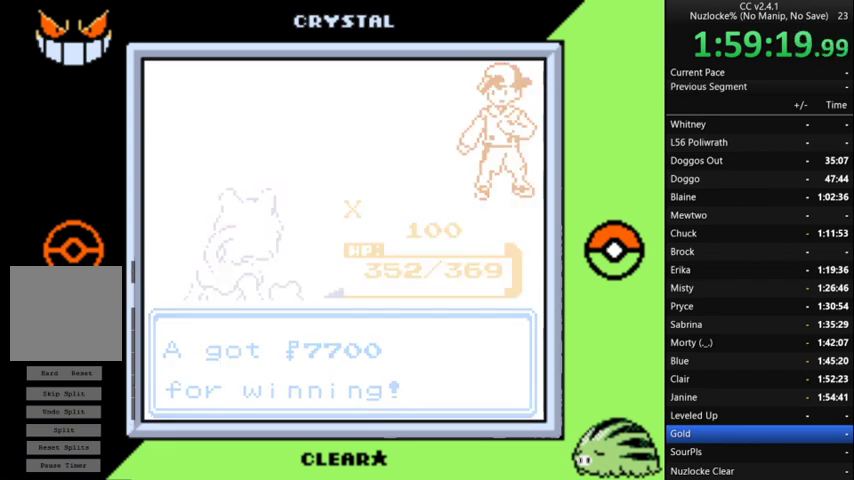
{"buttons": [], "events": [[100, "A", "up"]]}
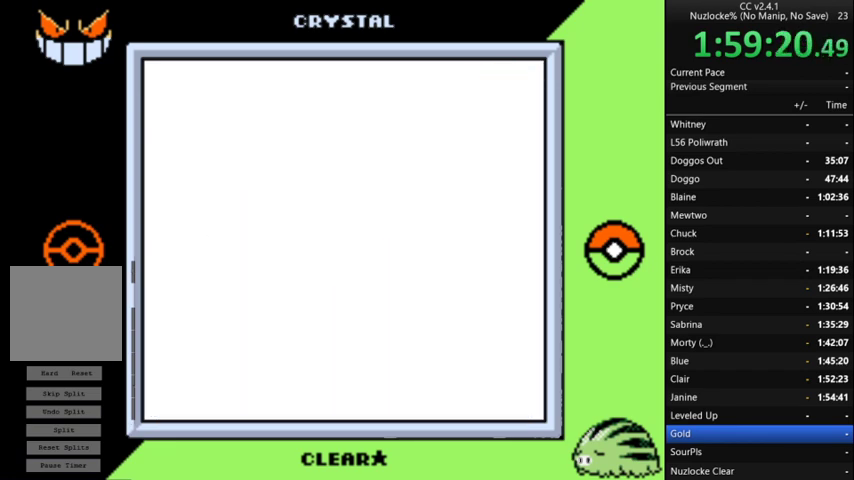
{"buttons": [], "events": []}
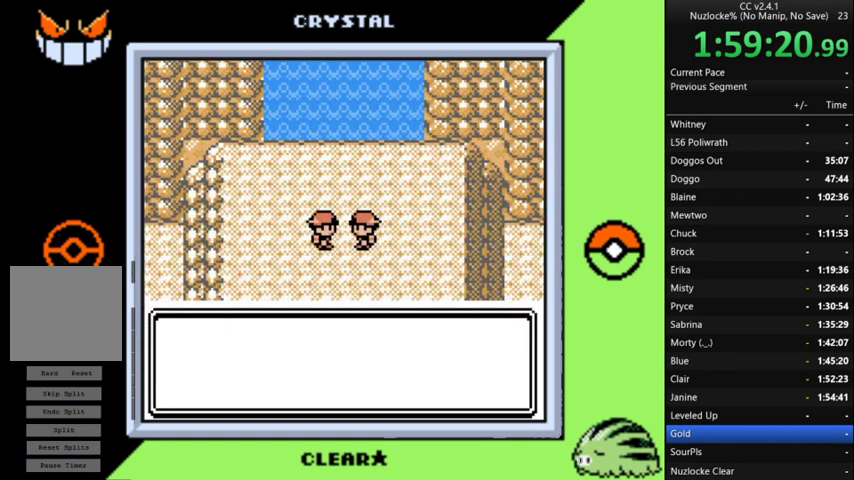
{"buttons": [], "events": []}
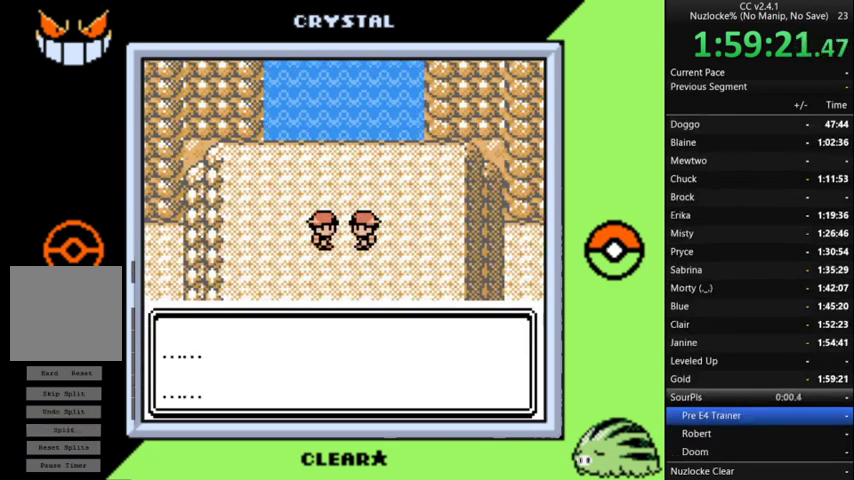
{"buttons": ["A"], "events": [[33, "A", "down"], [167, "A", "up"], [267, "A", "down"], [367, "A", "up"], [467, "A", "down"]]}
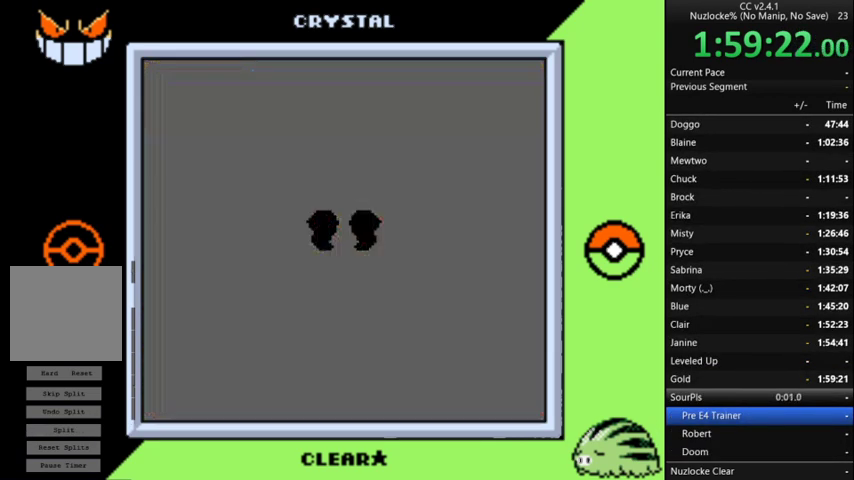
{"buttons": ["A"], "events": [[100, "A", "up"], [200, "A", "down"], [300, "A", "up"], [433, "A", "down"]]}
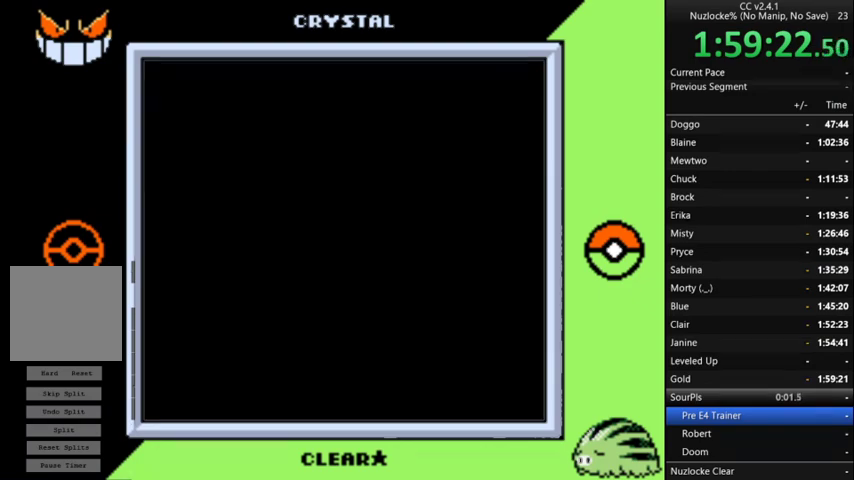
{"buttons": ["A"], "events": [[33, "A", "up"], [100, "A", "down"], [200, "A", "up"], [300, "A", "down"], [400, "A", "up"], [500, "A", "down"]]}
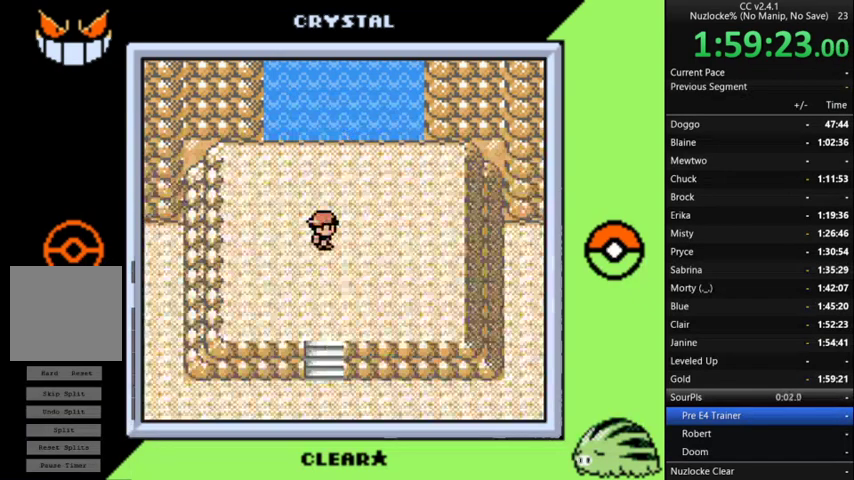
{"buttons": [], "events": [[67, "A", "up"], [167, "A", "down"], [267, "A", "up"], [367, "A", "down"], [467, "A", "up"]]}
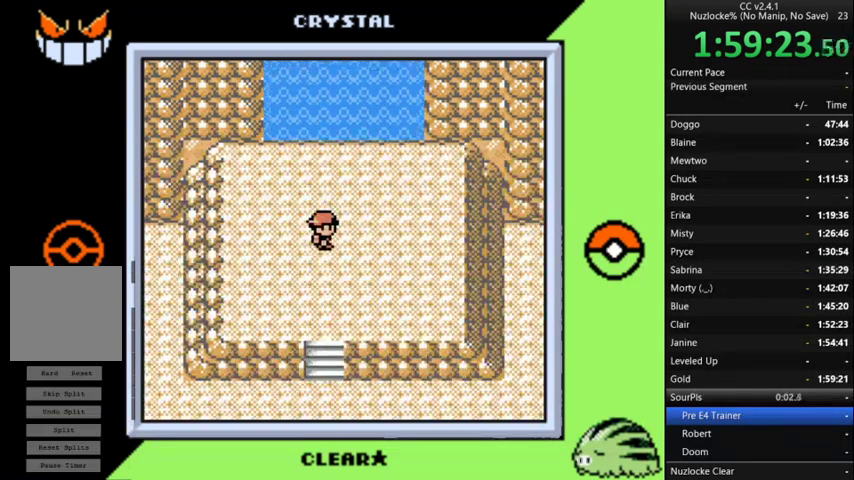
{"buttons": [], "events": [[33, "A", "down"], [133, "A", "up"], [233, "A", "down"], [333, "A", "up"], [433, "A", "down"], [500, "A", "up"]]}
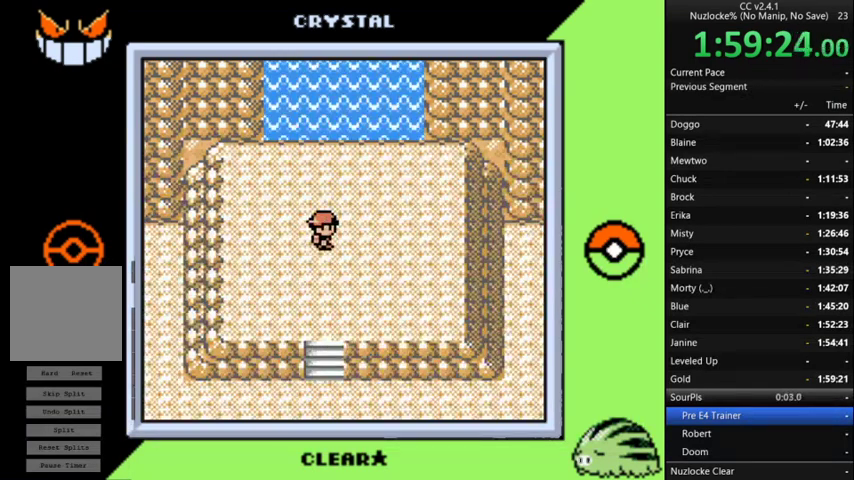
{"buttons": ["A"], "events": [[100, "A", "down"], [200, "A", "up"], [300, "A", "down"], [400, "A", "up"], [500, "A", "down"]]}
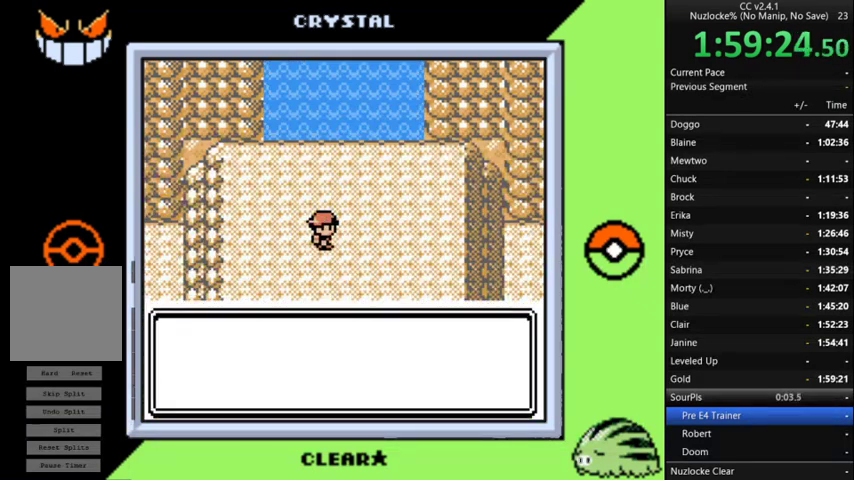
{"buttons": [], "events": [[67, "A", "up"], [167, "A", "down"], [267, "A", "up"], [367, "A", "down"], [467, "A", "up"]]}
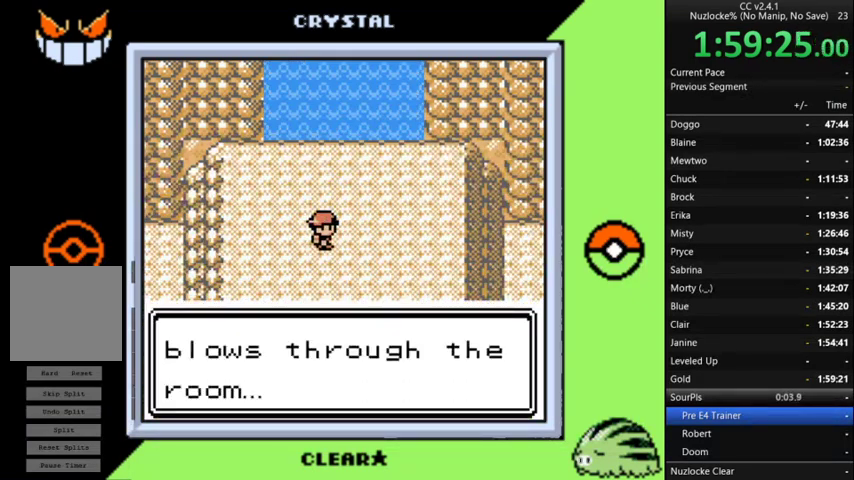
{"buttons": [], "events": [[333, "A", "down"], [433, "A", "up"]]}
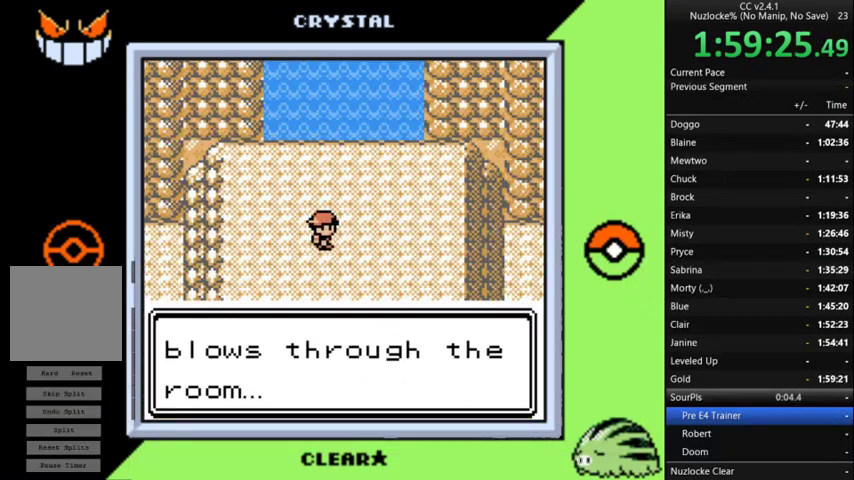
{"buttons": [], "events": [[200, "A", "down"], [333, "A", "up"]]}
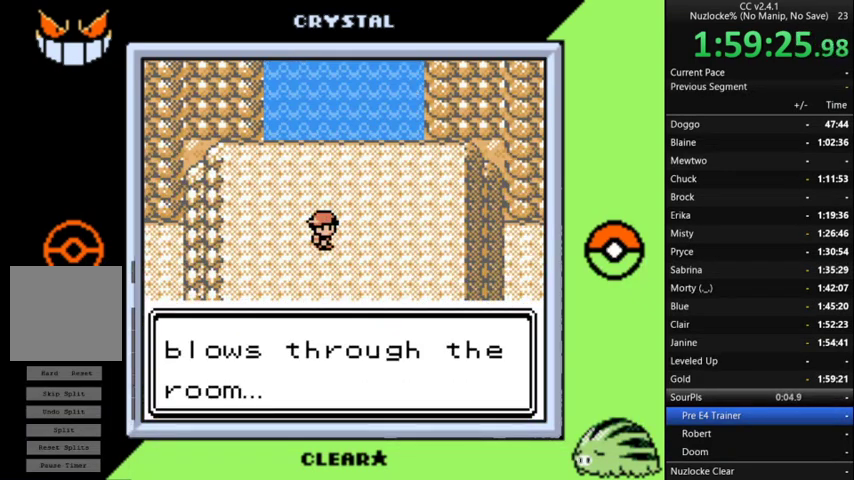
{"buttons": [], "events": []}
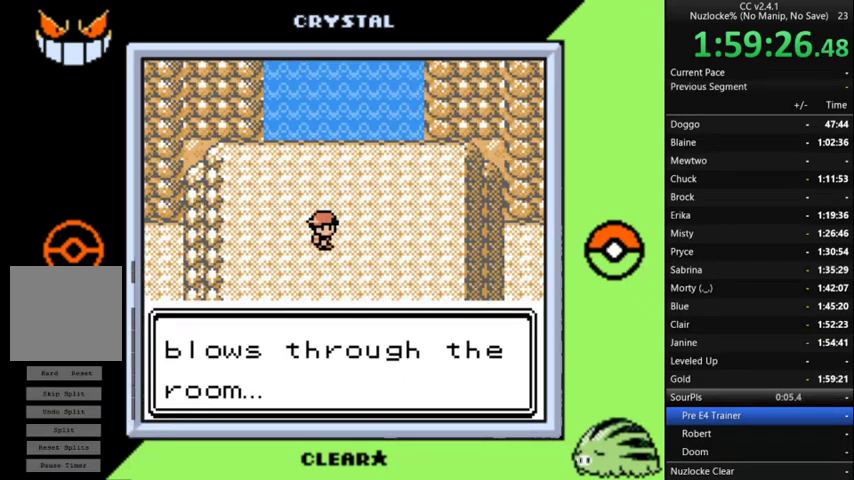
{"buttons": [], "events": []}
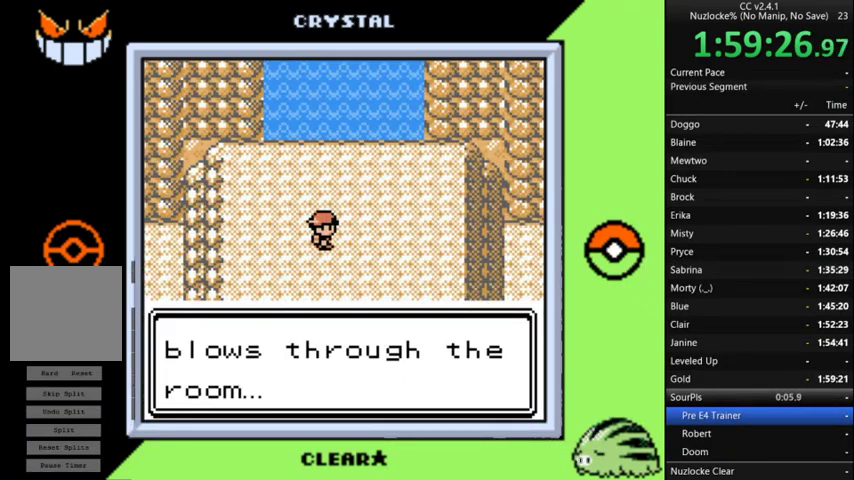
{"buttons": [], "events": [[333, "A", "down"], [467, "A", "up"]]}
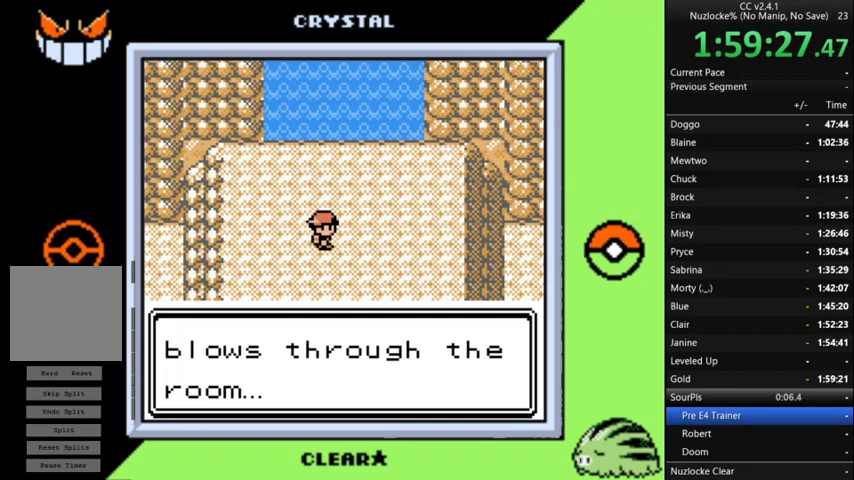
{"buttons": ["A"], "events": [[67, "A", "down"], [200, "A", "up"], [300, "A", "down"], [400, "A", "up"], [467, "A", "down"]]}
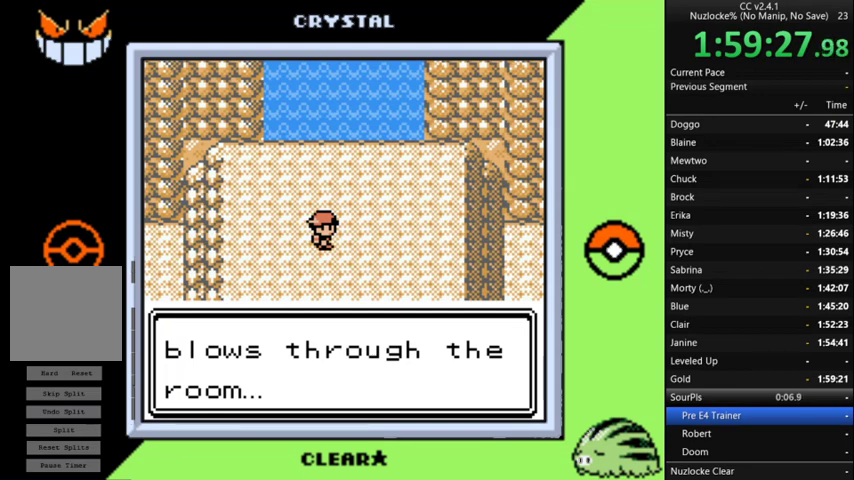
{"buttons": [], "events": [[67, "A", "up"], [167, "A", "down"], [267, "A", "up"], [367, "A", "down"], [433, "A", "up"]]}